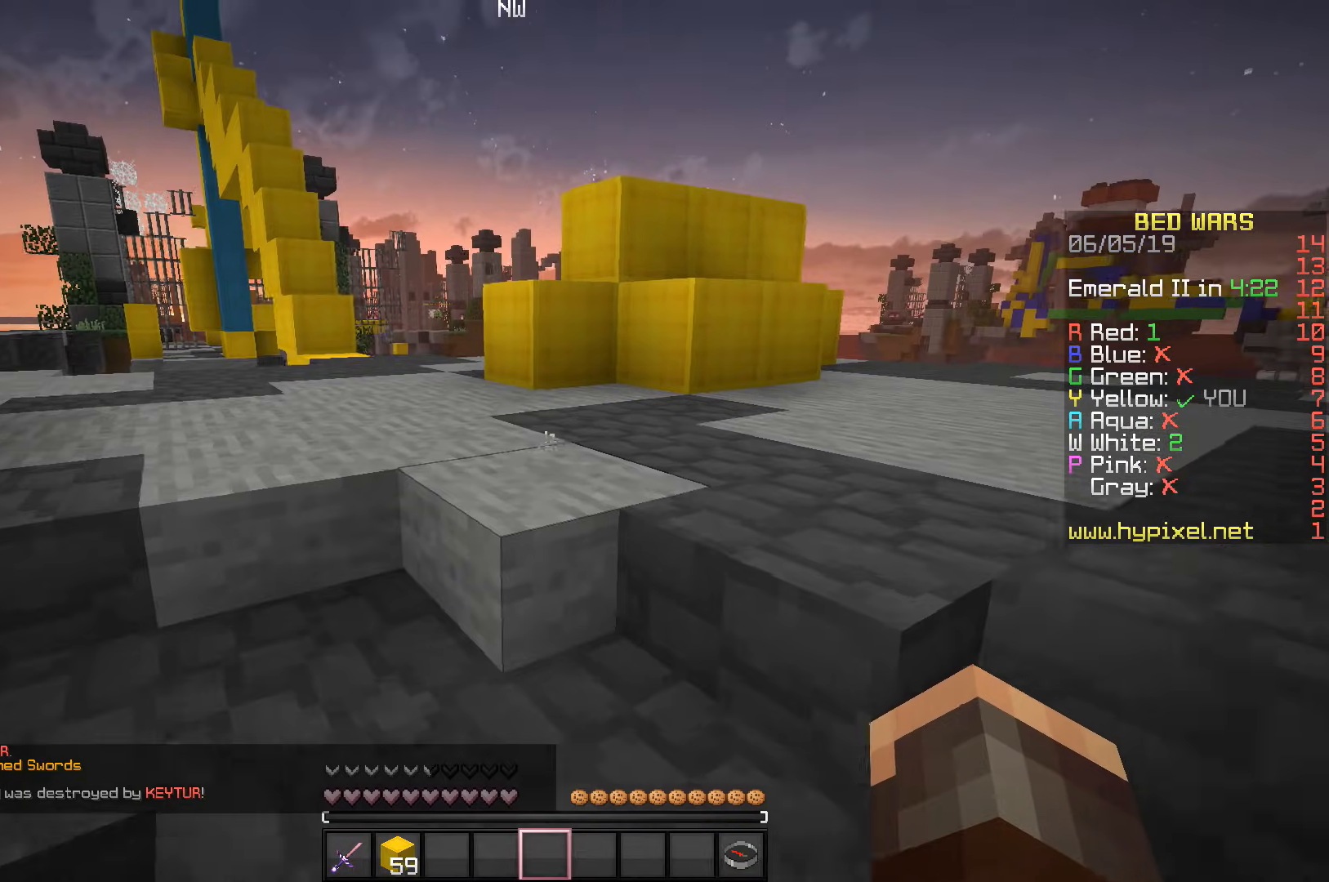
Gameplay with keyboard; each line is a JSON object with the keys held at the frame after it. "events" lists presses ("down") and releases ("up") of "a", "d", "s", "space" and "w" between this image and that frame as [ms after this image, input, new state], when the widget could be followed in between. No other keys are recorded. Mouse input is not recorded.
{"keys": ["space", "w"], "events": [[317, "space", "down"]]}
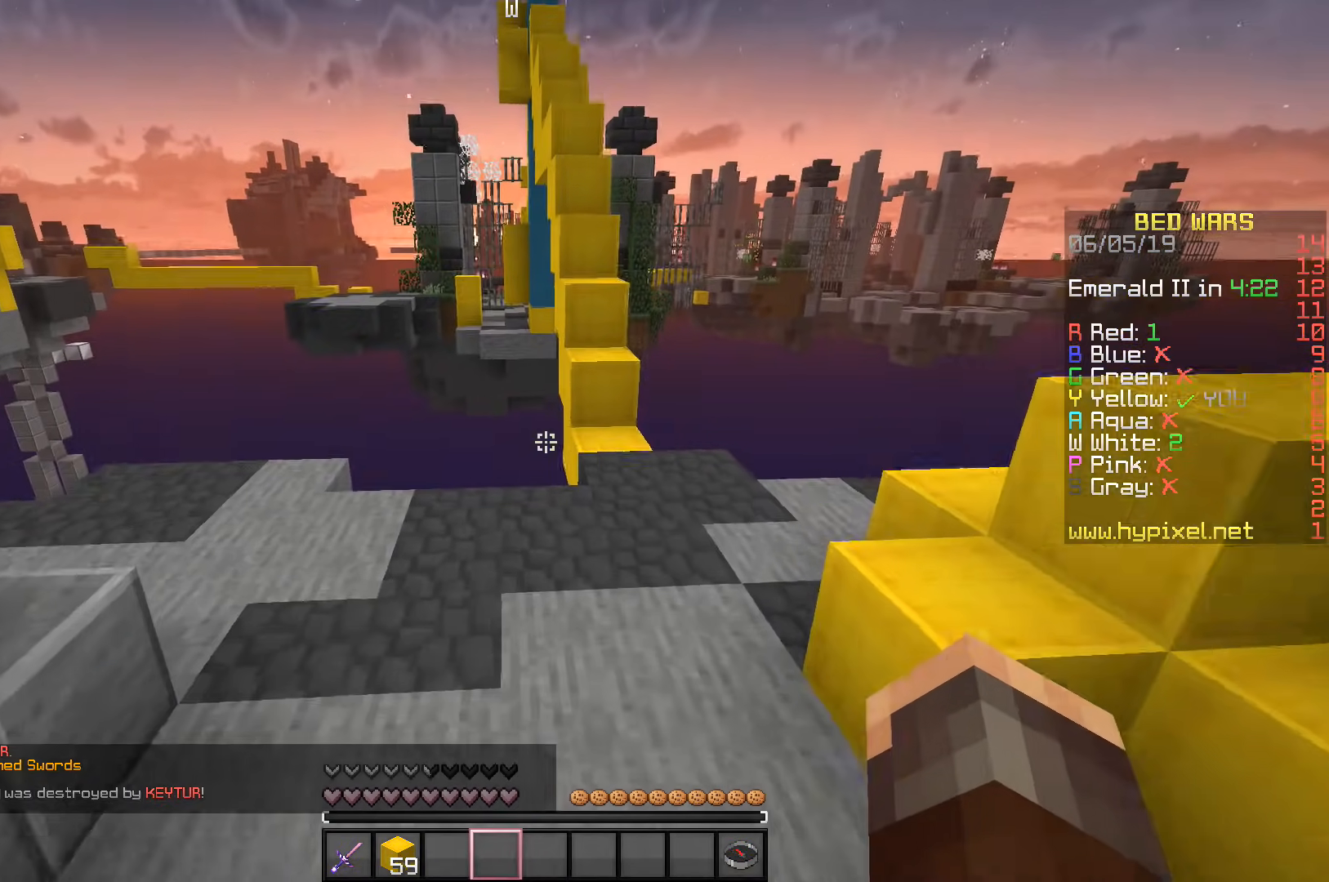
{"keys": ["w"], "events": [[233, "space", "up"]]}
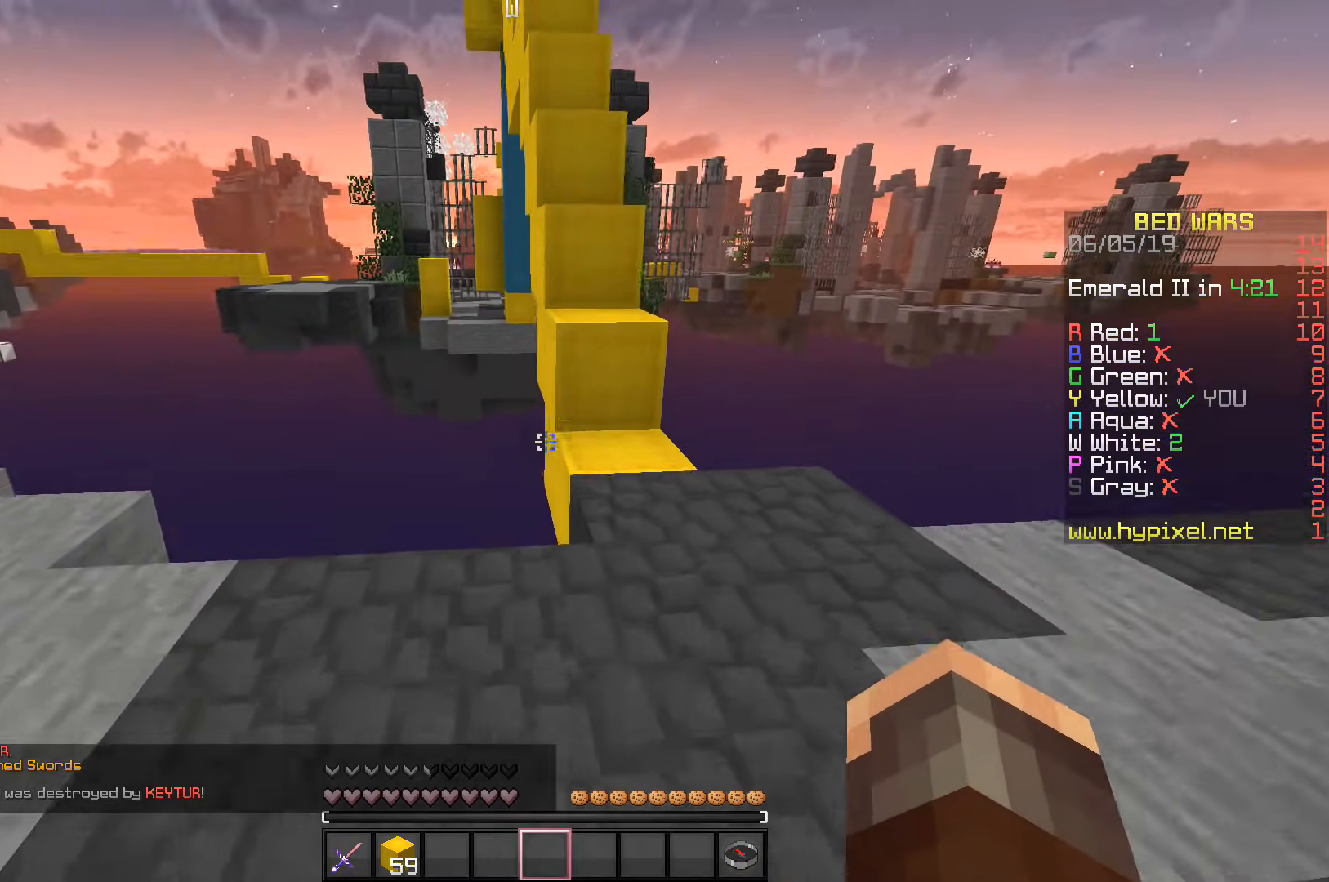
{"keys": ["space", "w"], "events": [[333, "space", "down"]]}
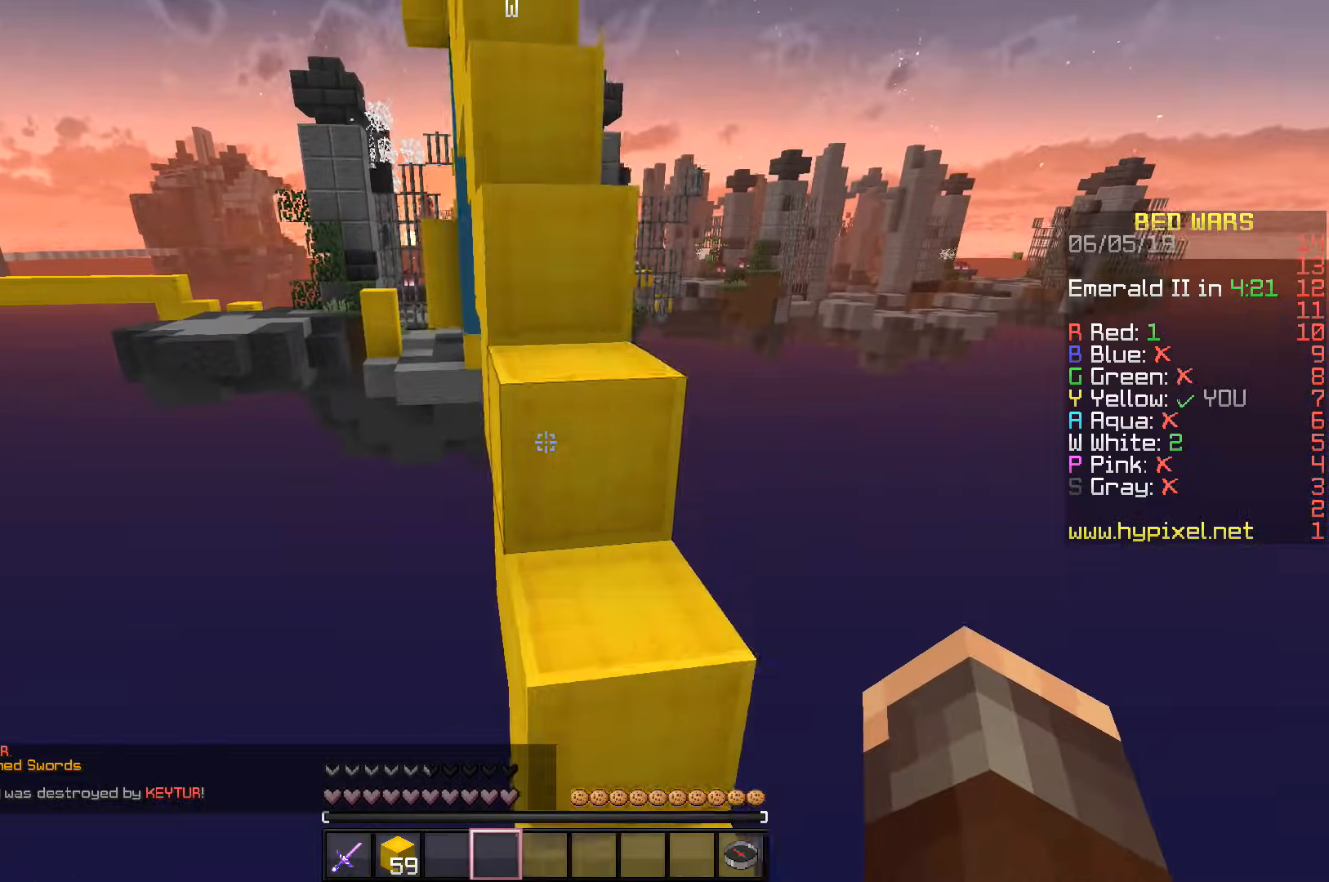
{"keys": ["space", "w"], "events": []}
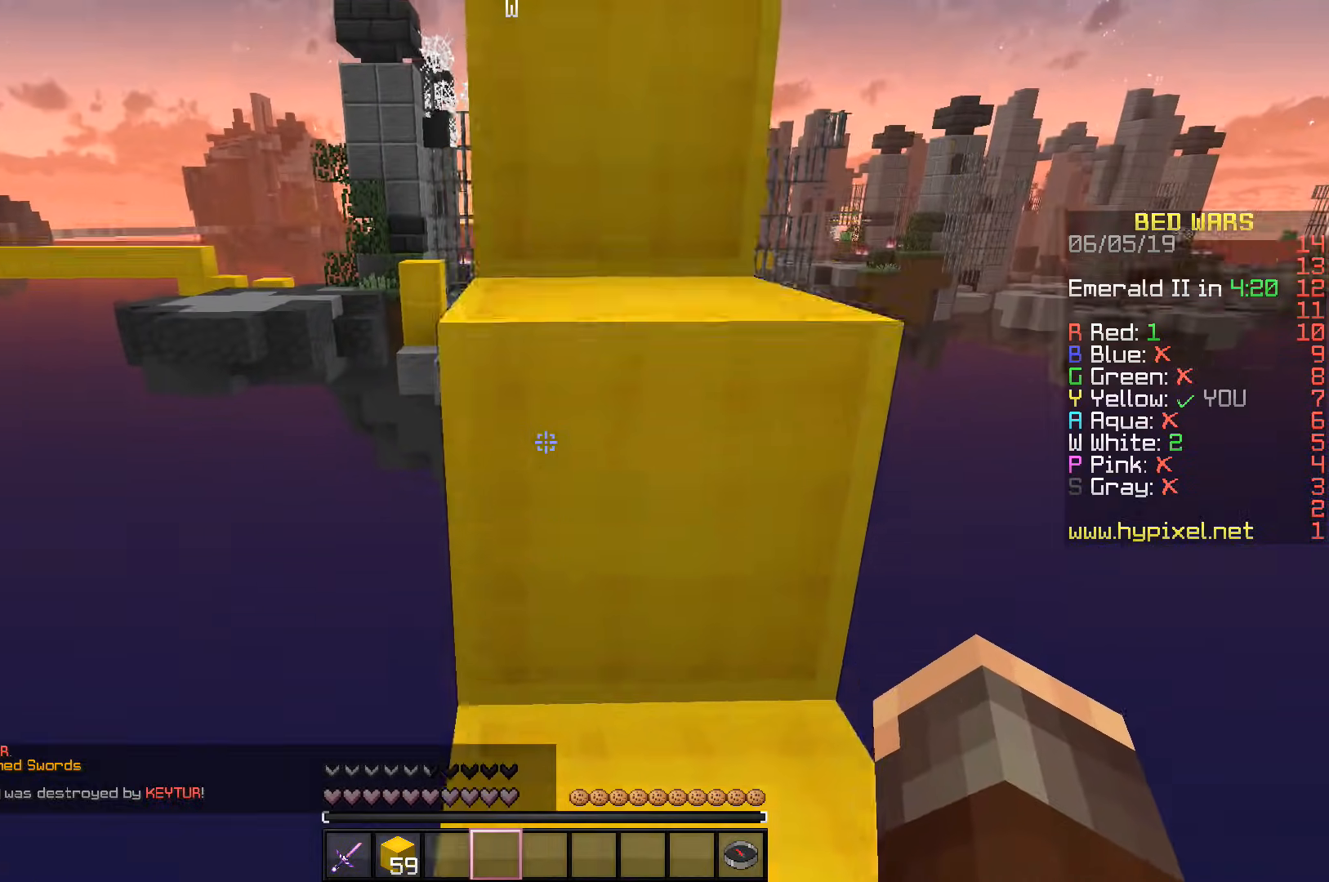
{"keys": ["space", "w"], "events": []}
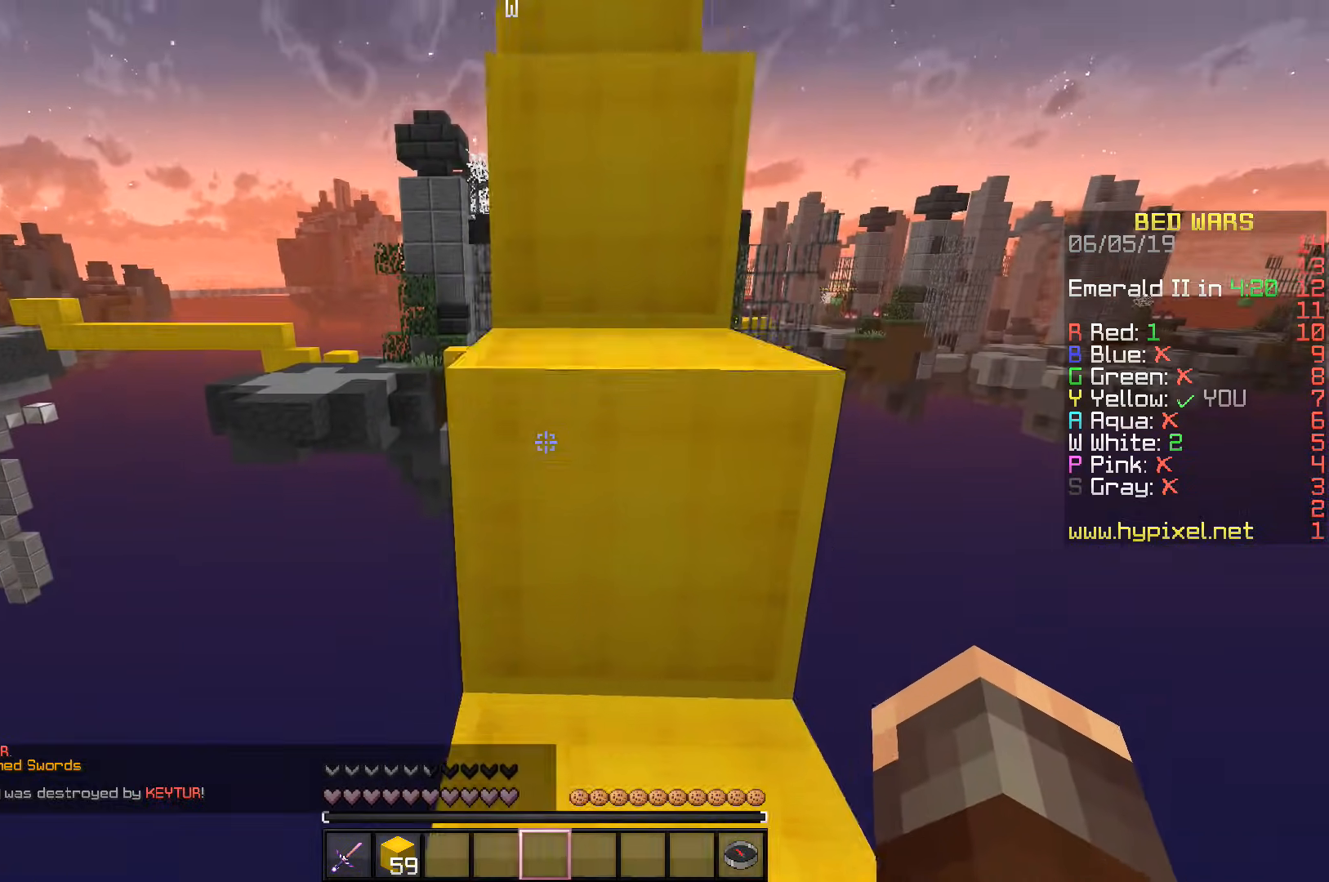
{"keys": ["space", "w"], "events": []}
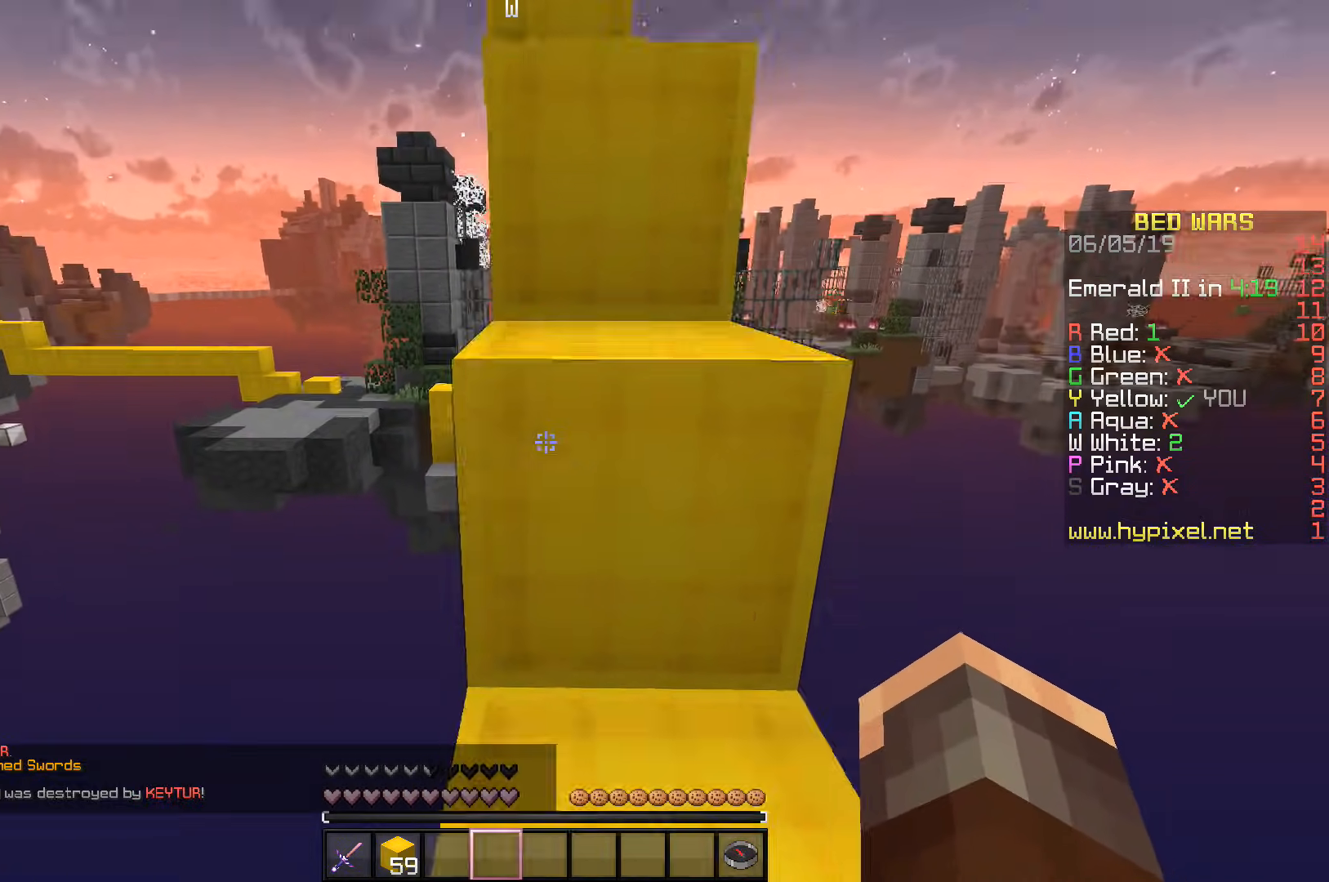
{"keys": ["space", "w"], "events": []}
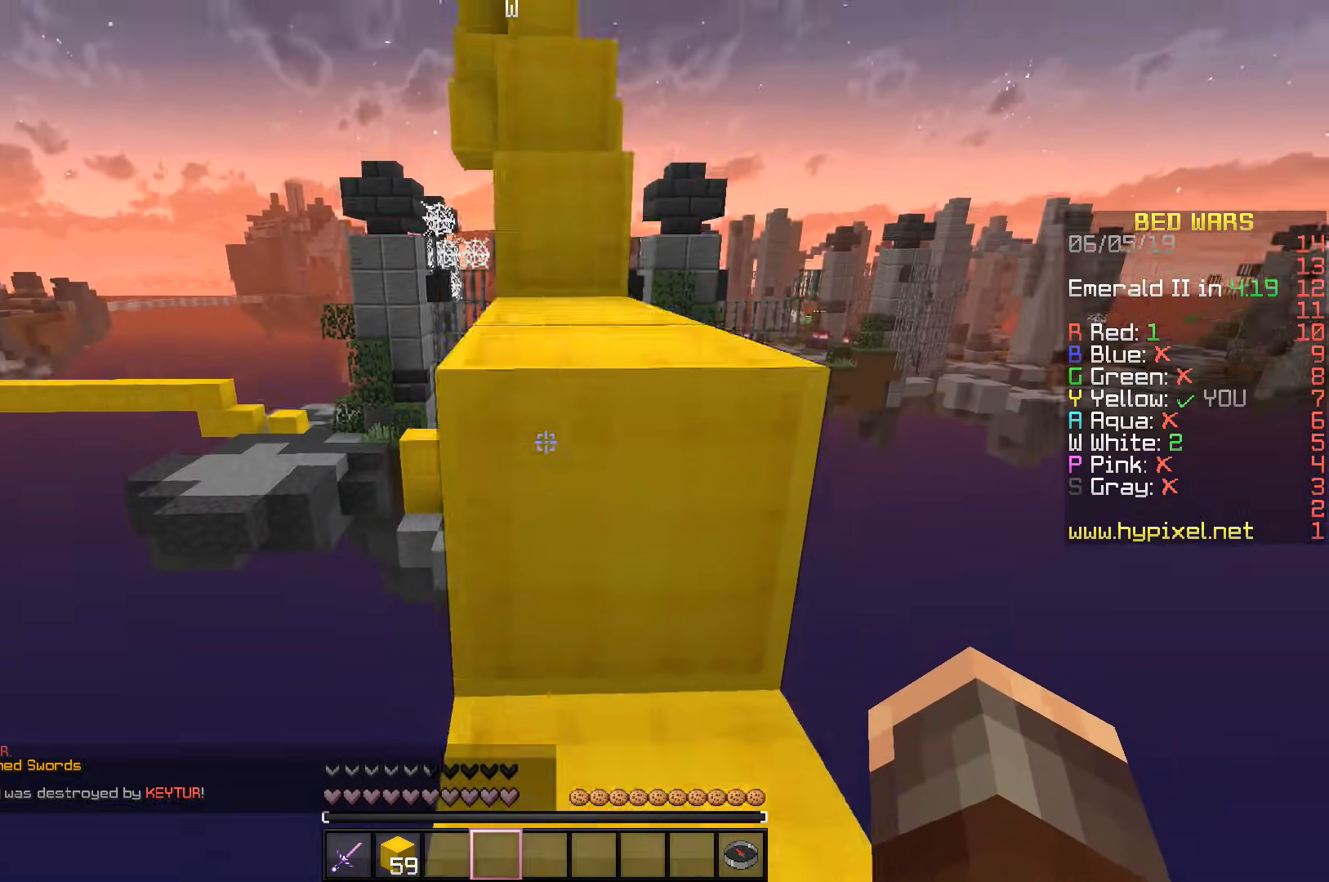
{"keys": ["space", "w"], "events": []}
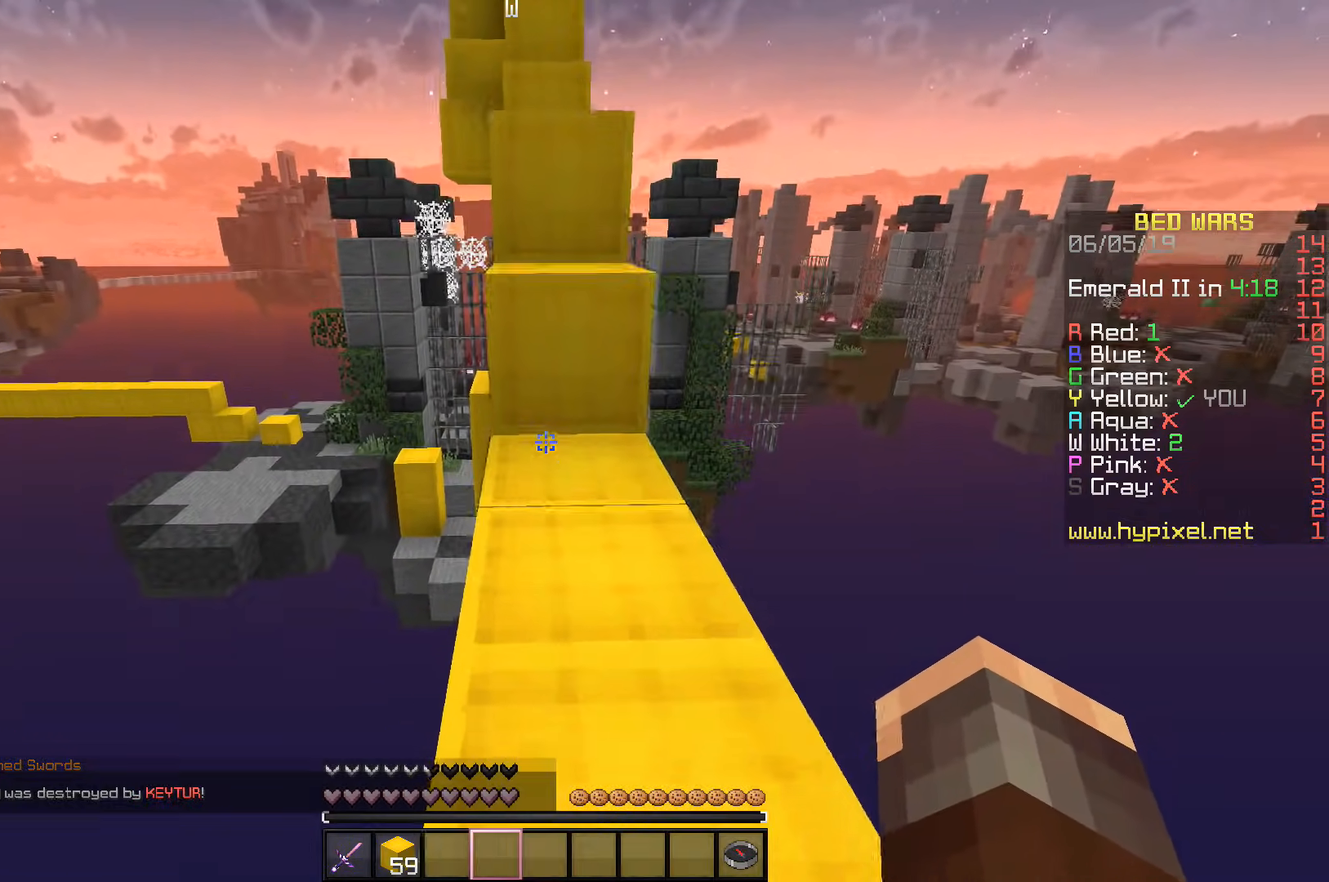
{"keys": ["space", "w"], "events": []}
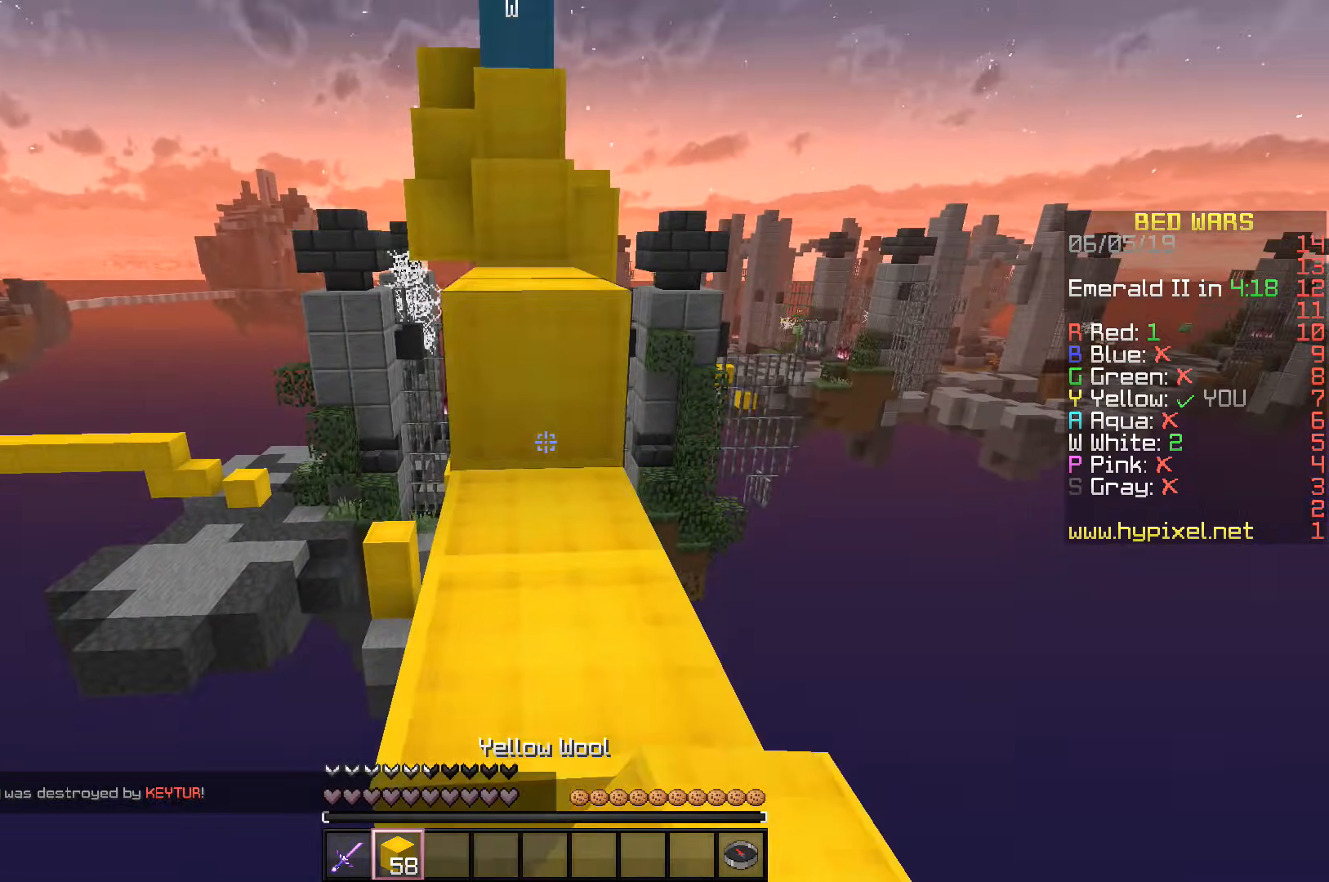
{"keys": ["space", "w"], "events": []}
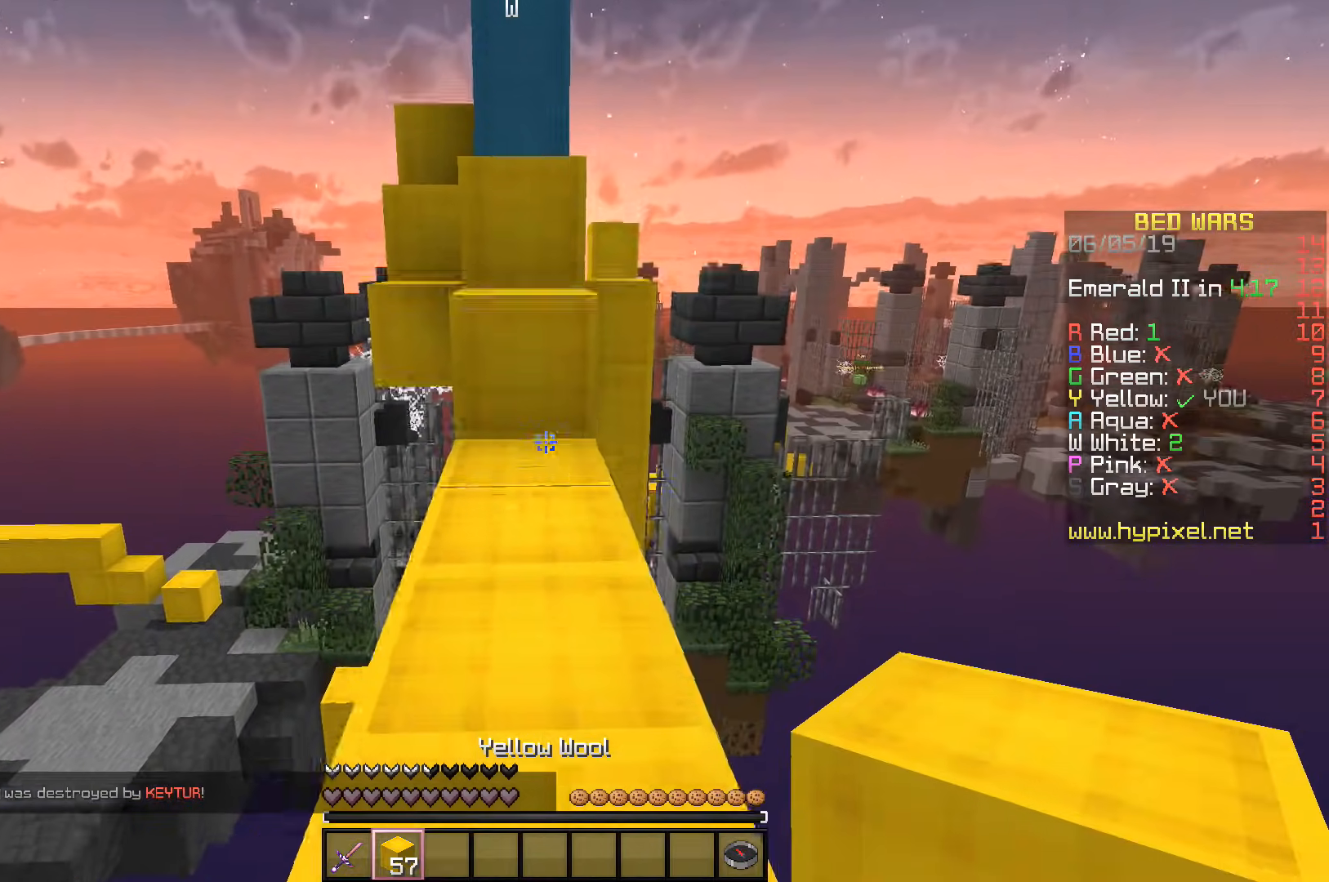
{"keys": ["space", "w"], "events": []}
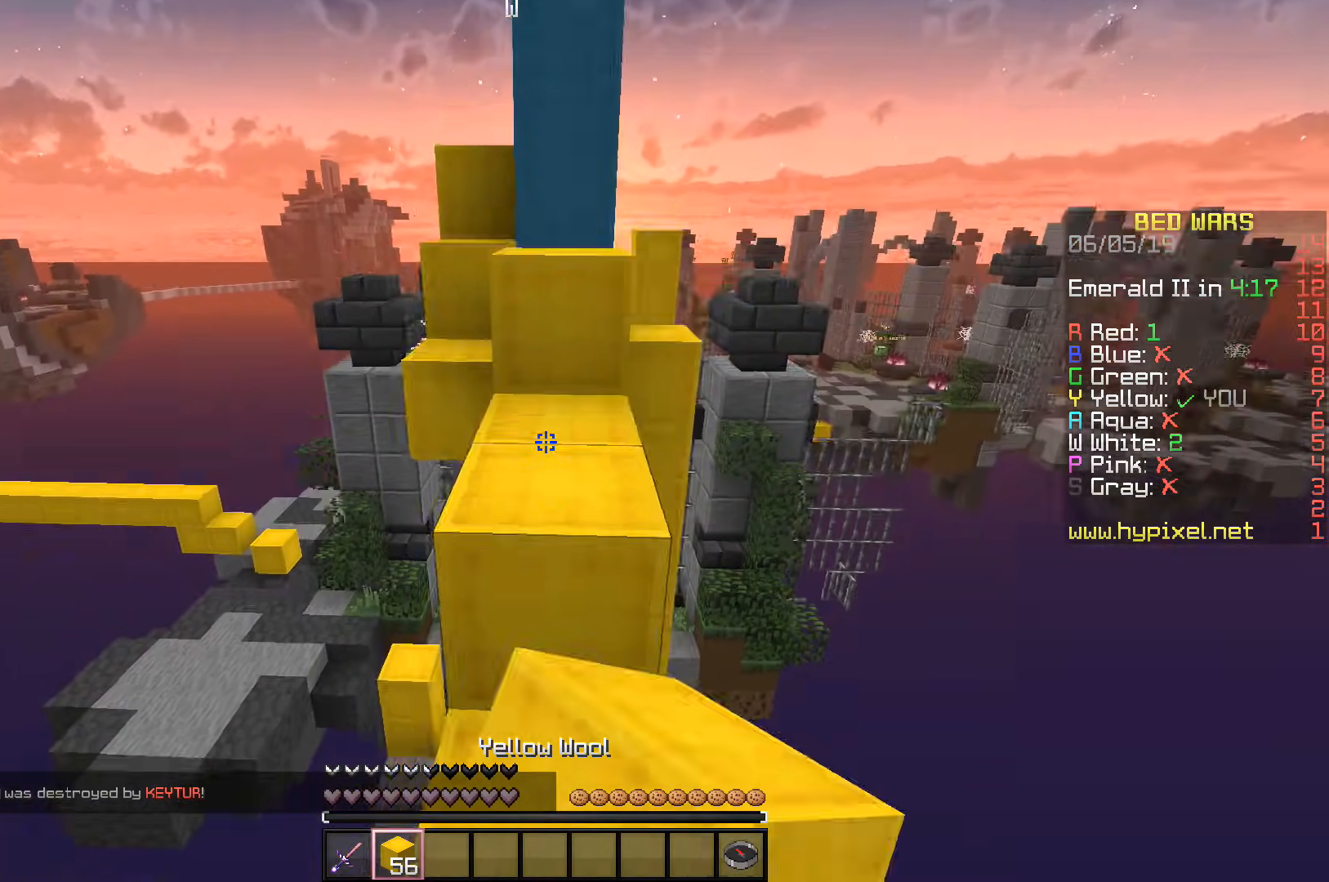
{"keys": ["space", "w"], "events": []}
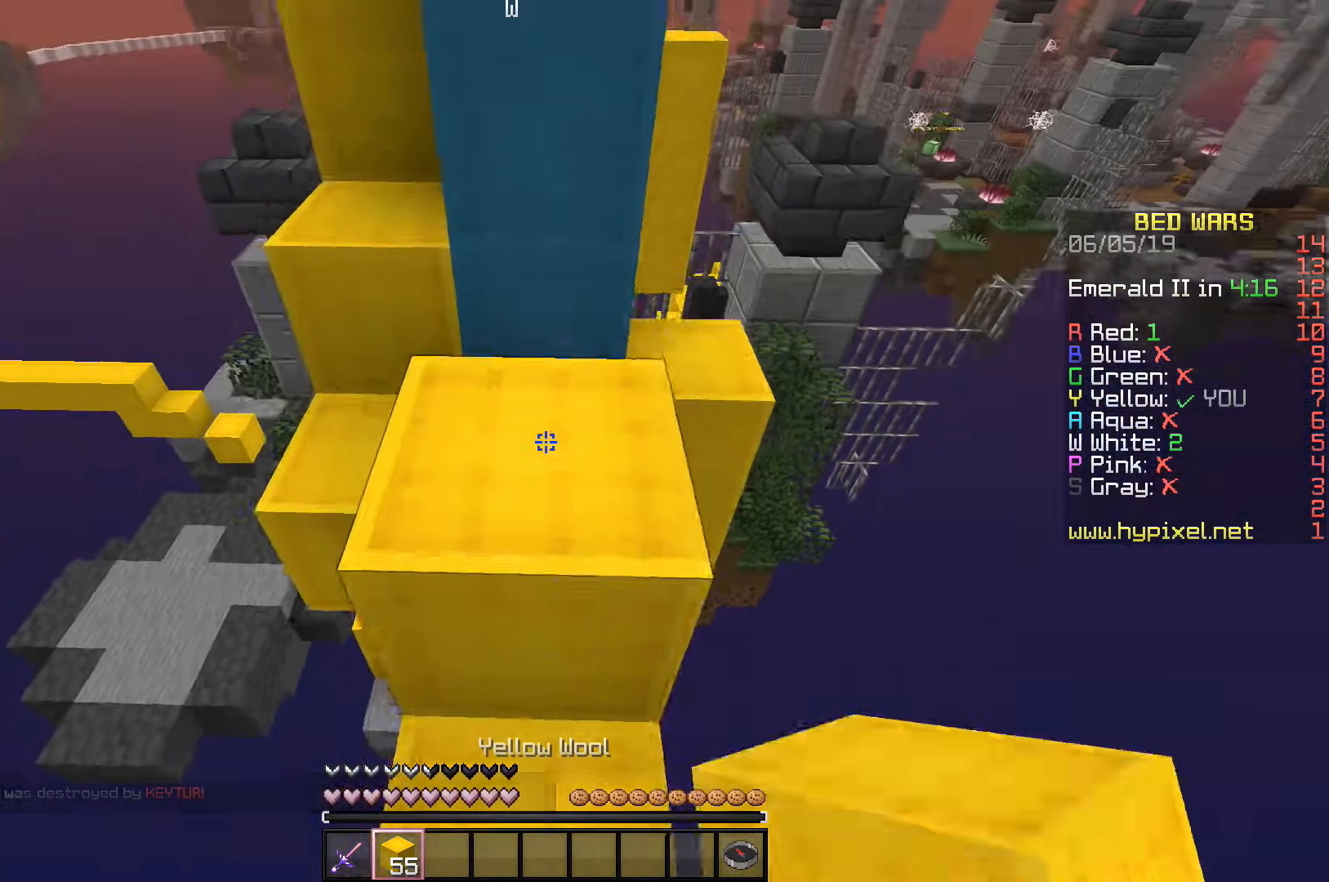
{"keys": ["space", "w"], "events": [[150, "a", "down"], [183, "space", "up"], [433, "space", "down"], [467, "a", "up"]]}
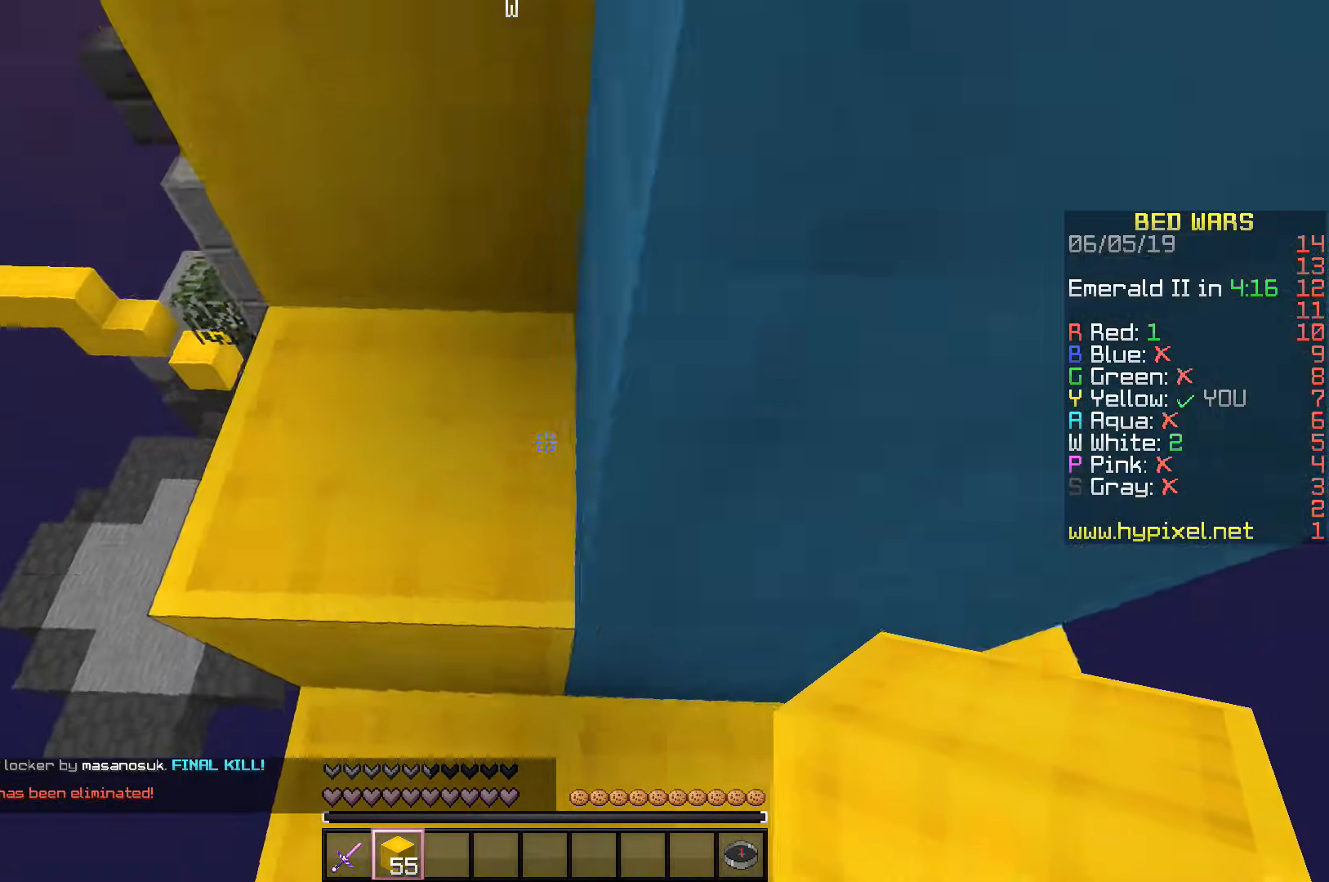
{"keys": ["w"], "events": [[333, "a", "down"], [350, "space", "up"], [500, "a", "up"]]}
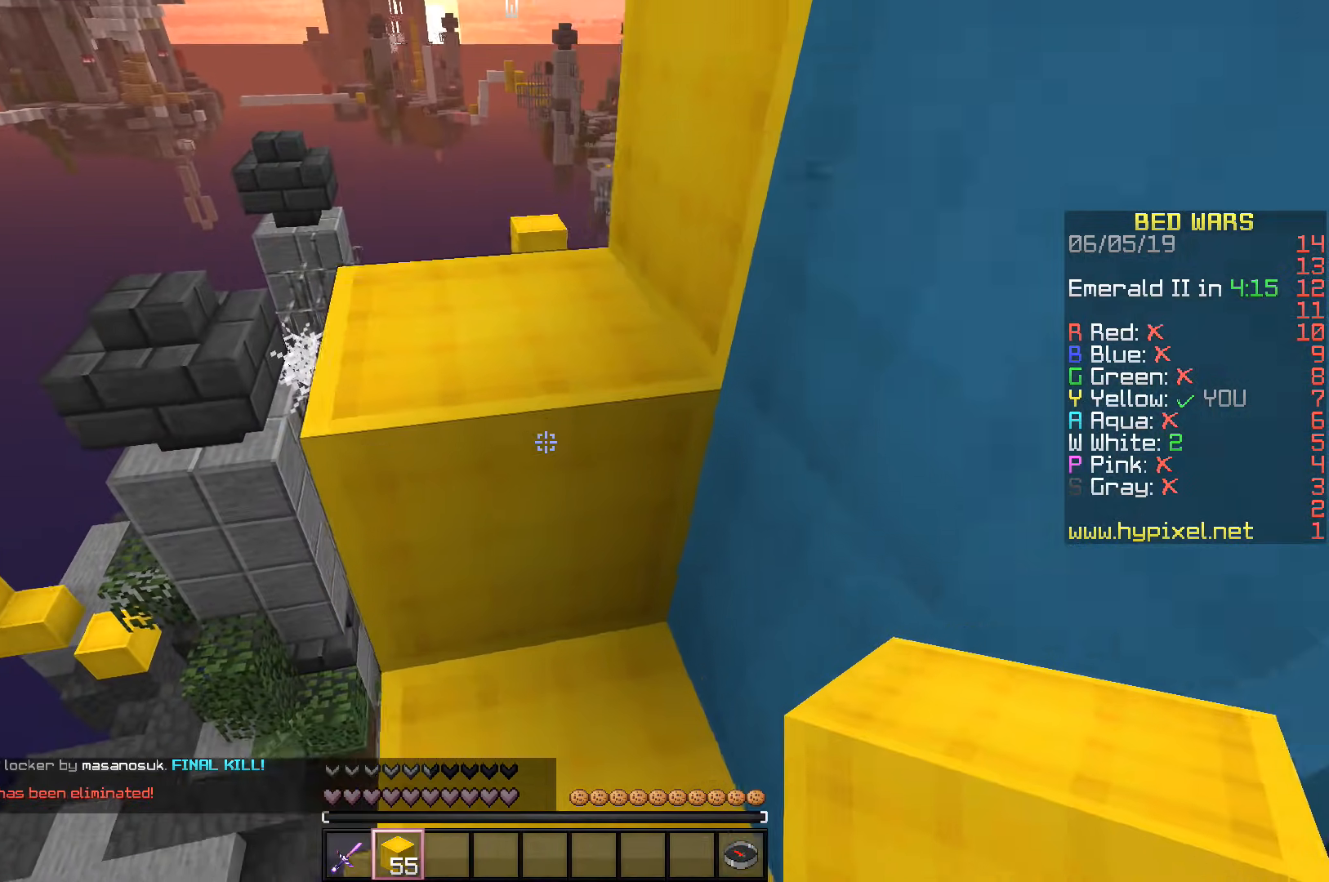
{"keys": ["a", "w"], "events": [[150, "space", "down"], [217, "a", "down"], [383, "space", "up"]]}
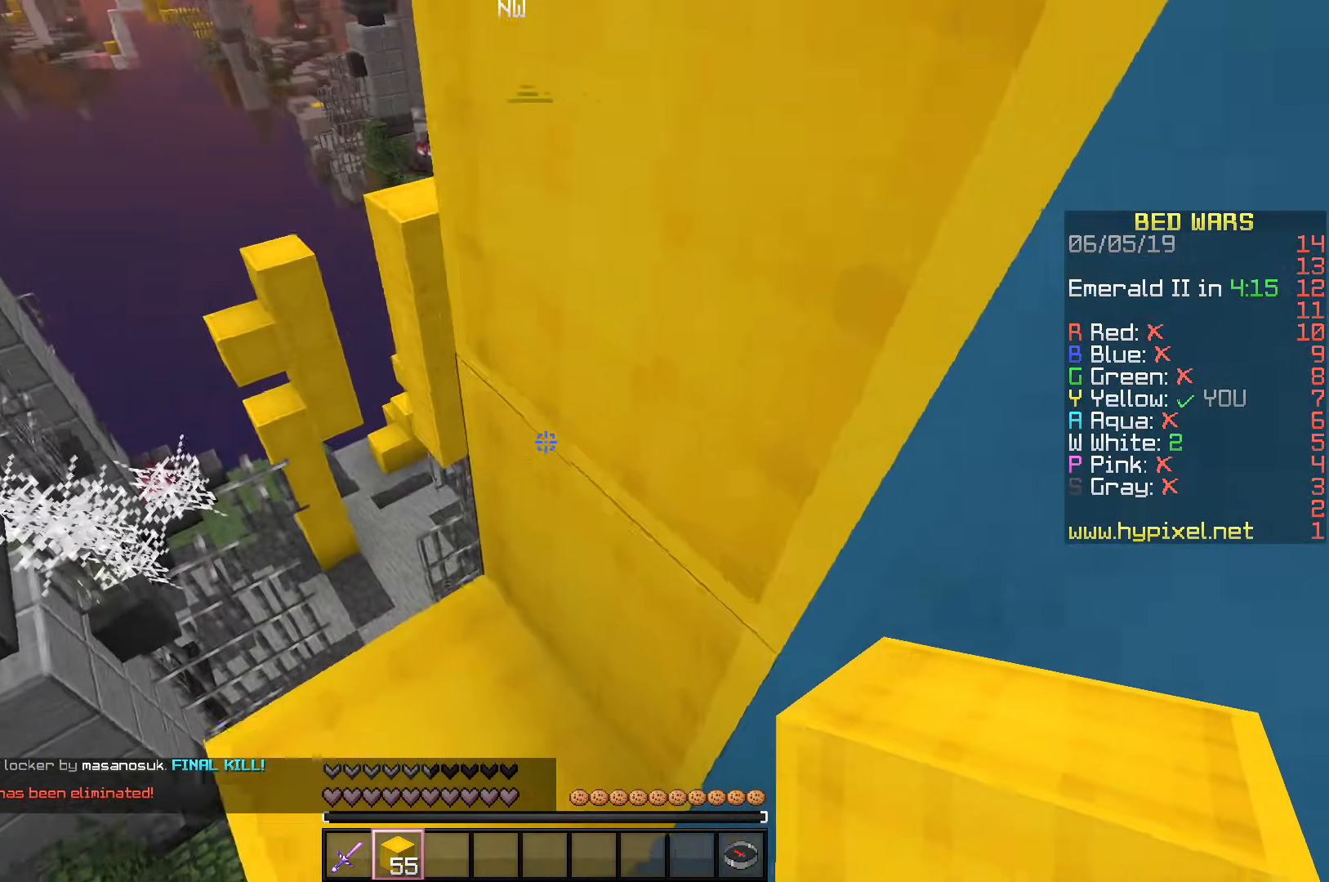
{"keys": ["a", "s"], "events": [[383, "w", "up"], [400, "s", "down"]]}
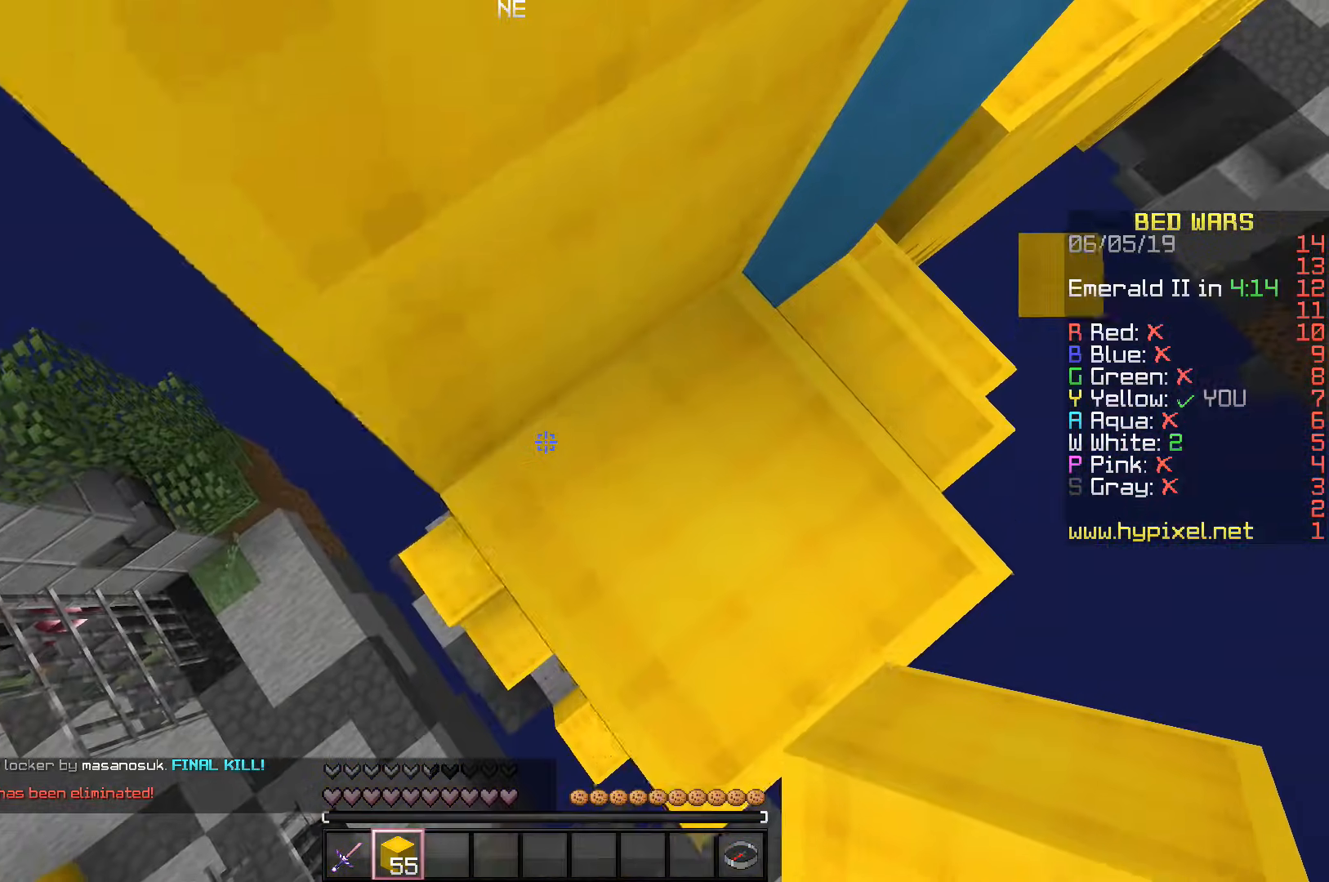
{"keys": ["s"], "events": [[467, "a", "up"]]}
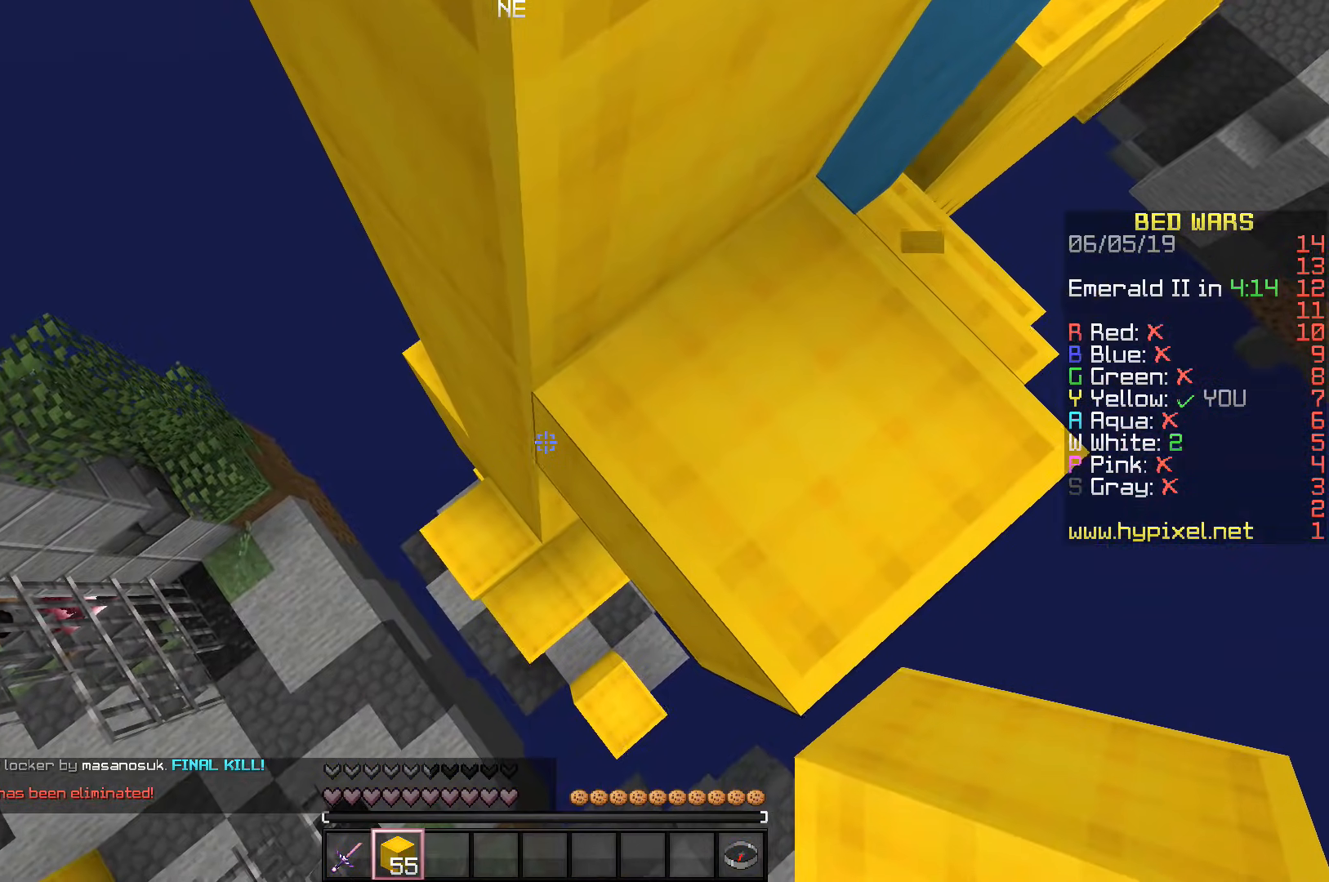
{"keys": ["a", "s"], "events": [[200, "a", "down"]]}
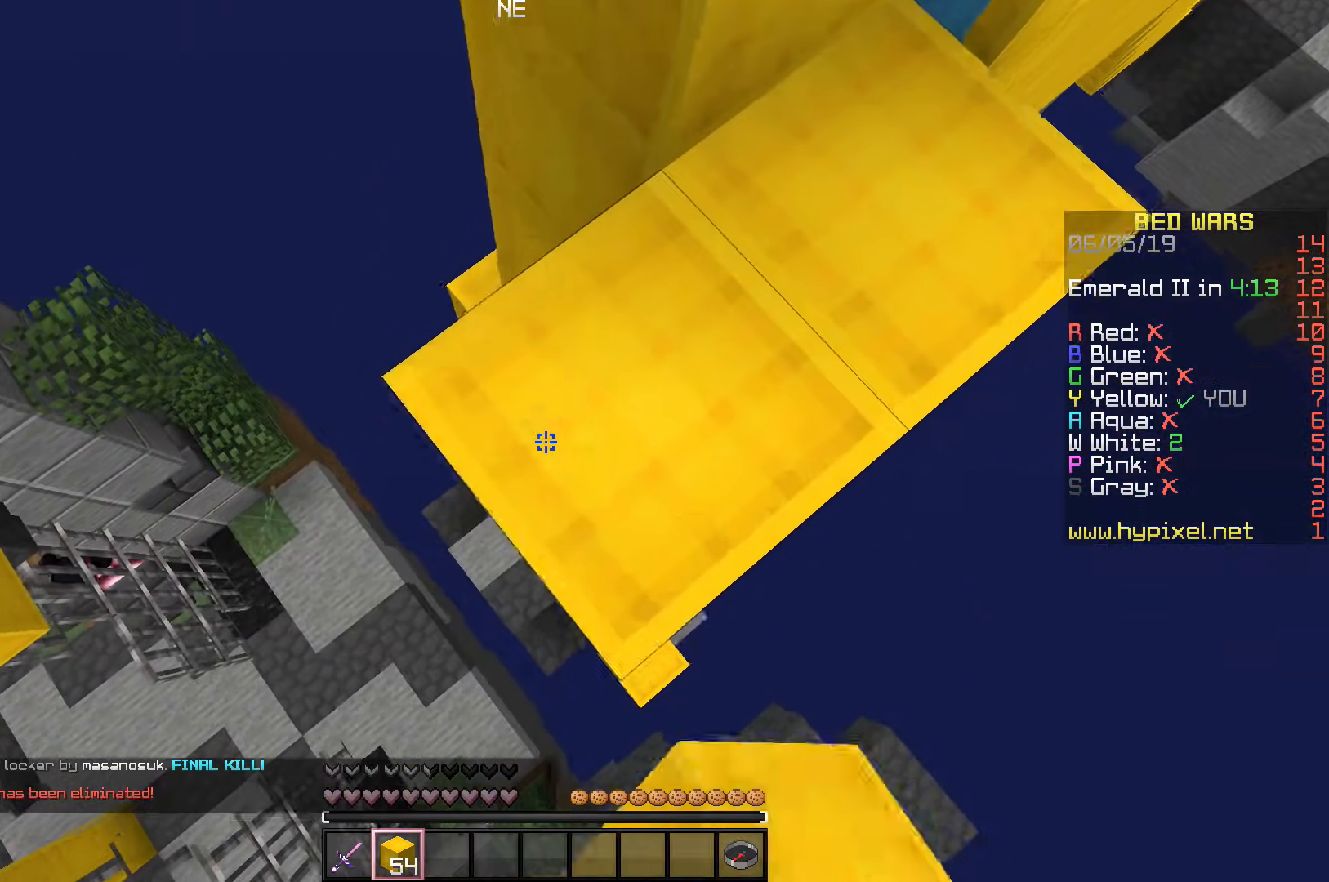
{"keys": ["a", "s"], "events": []}
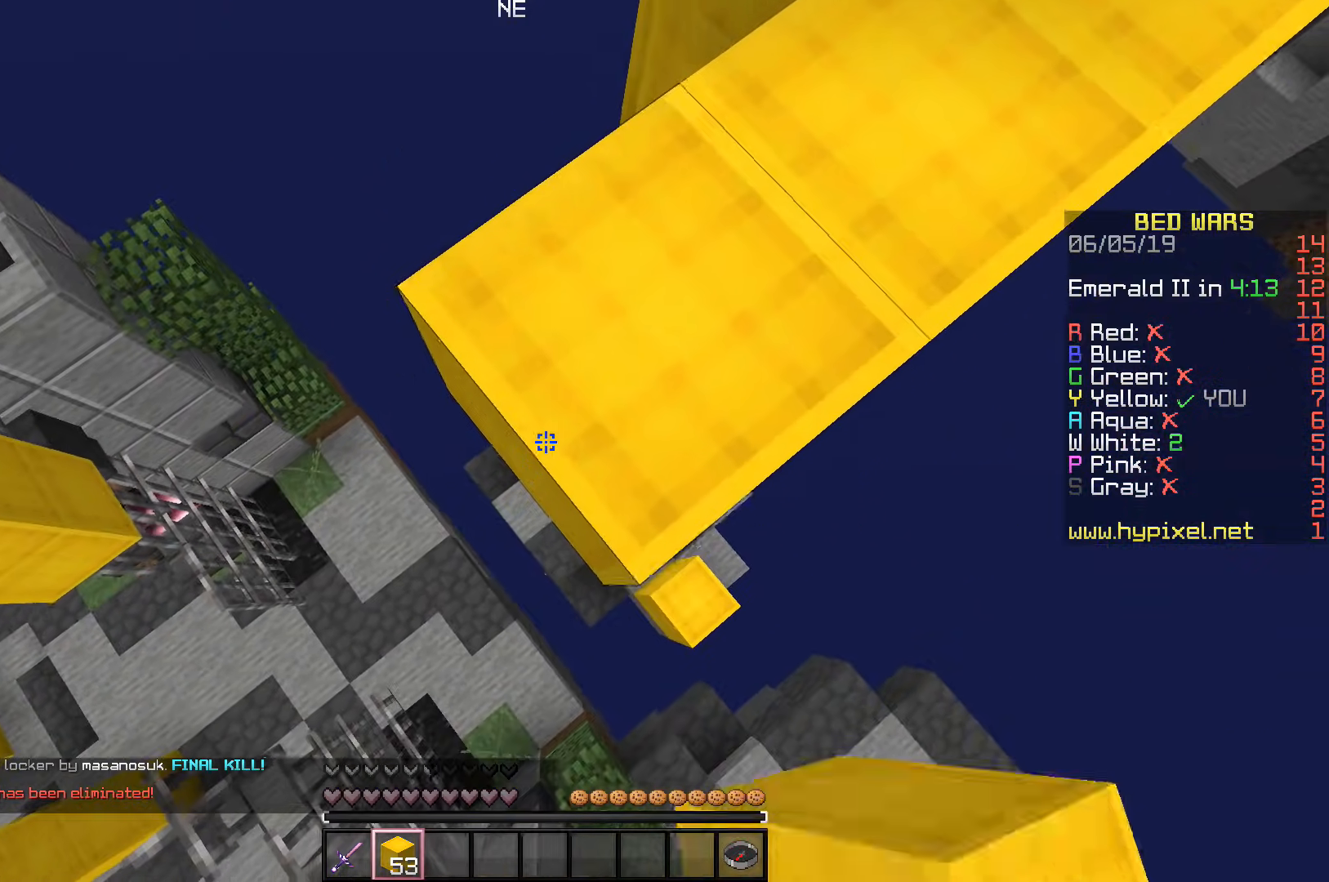
{"keys": [], "events": [[83, "s", "up"], [150, "a", "up"], [300, "d", "down"], [483, "d", "up"]]}
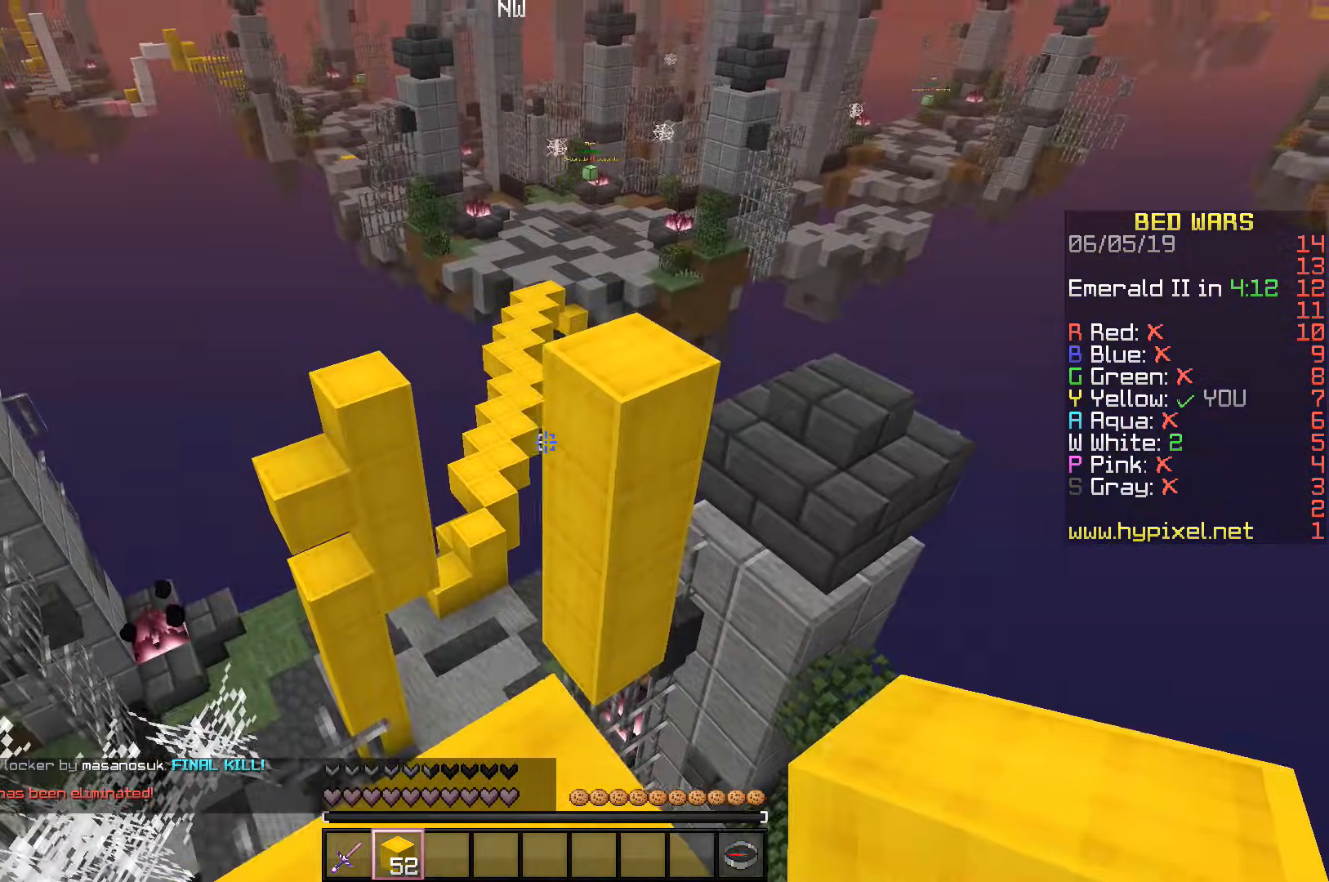
{"keys": ["space", "w"], "events": [[250, "w", "down"], [433, "space", "down"]]}